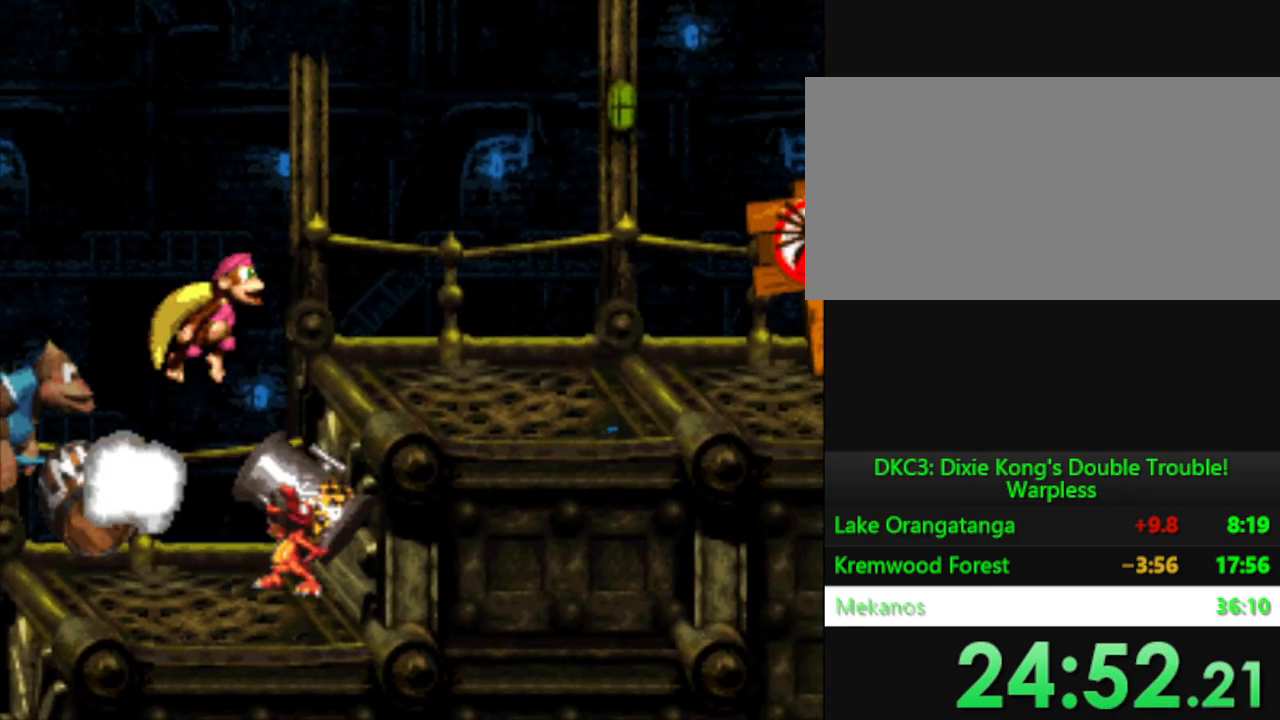
Gameplay with a controller (Nintendo layout); each line is a JSON object with the inputs held at the frame after it. "events" lists button and stick changes between this image and that frame as [ms after this image, input, new state], when the widget could be followed in between. Not read: L3 R3.
{"buttons": ["Y", "DPAD_RIGHT"], "events": [[50, "DPAD_DOWN", "up"], [66, "B", "up"], [250, "B", "down"], [484, "B", "up"]]}
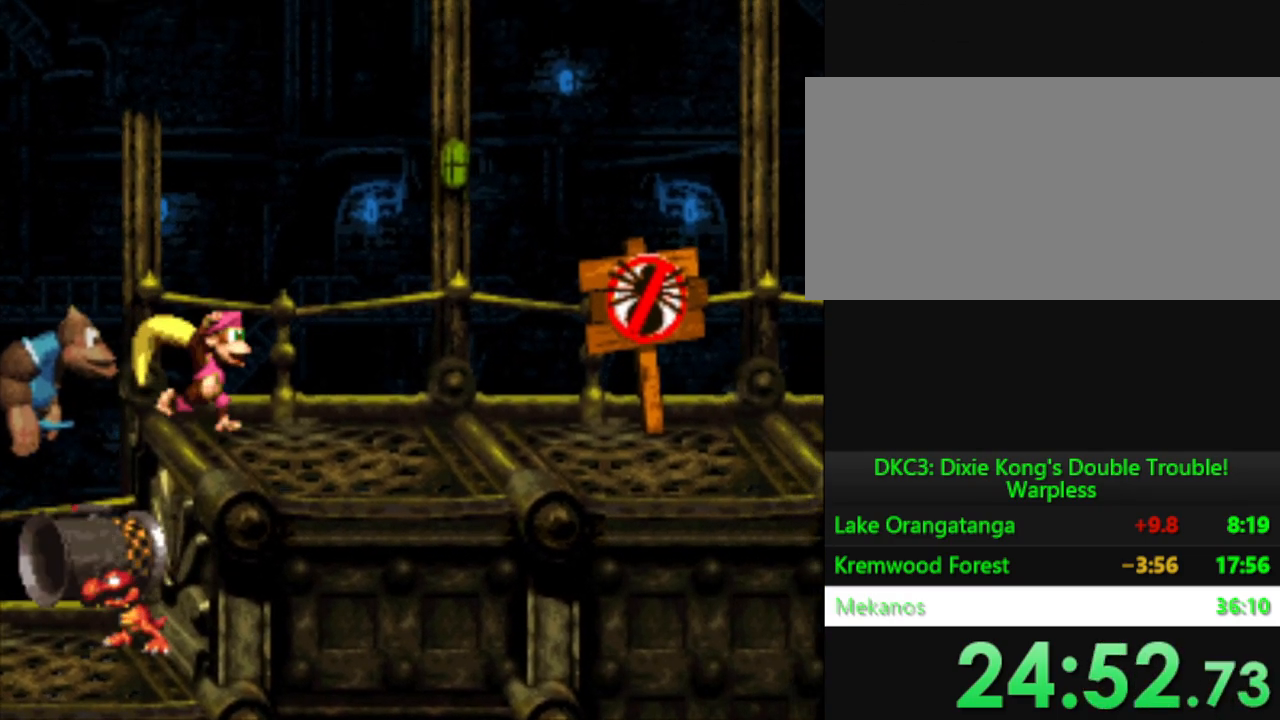
{"buttons": ["Y", "DPAD_RIGHT"], "events": []}
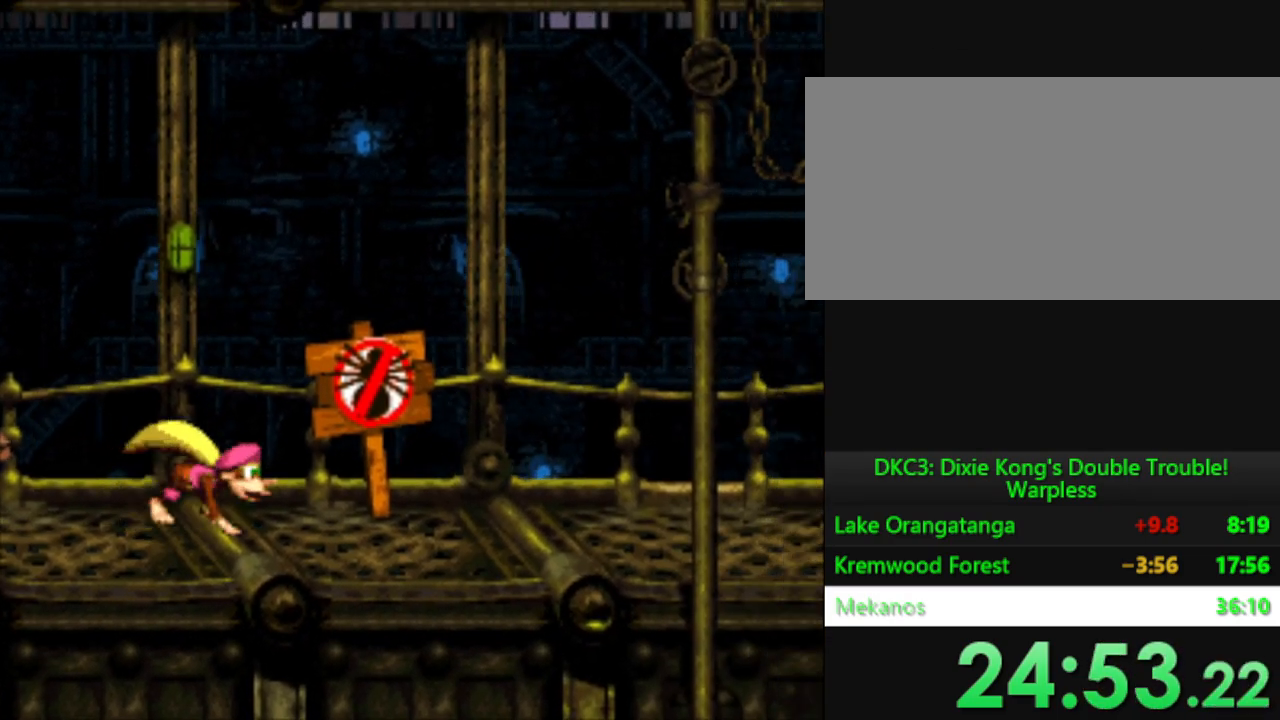
{"buttons": ["Y", "DPAD_RIGHT"], "events": []}
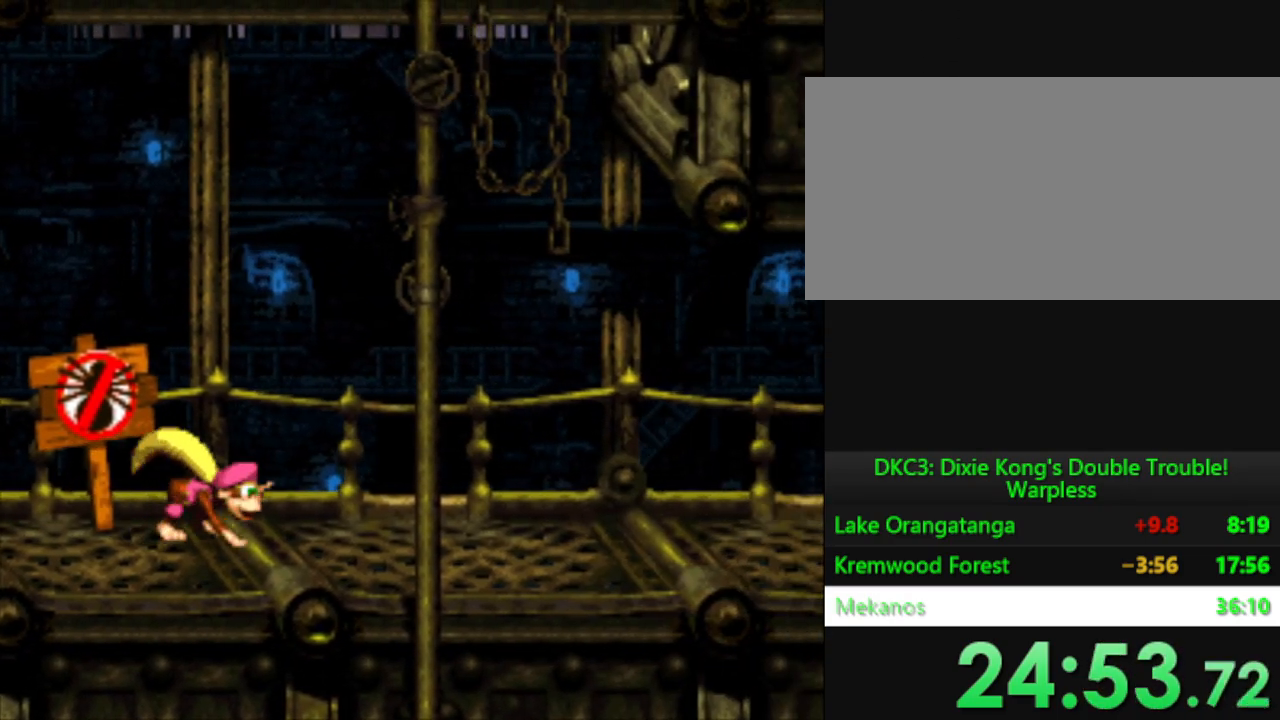
{"buttons": ["Y", "DPAD_RIGHT"], "events": []}
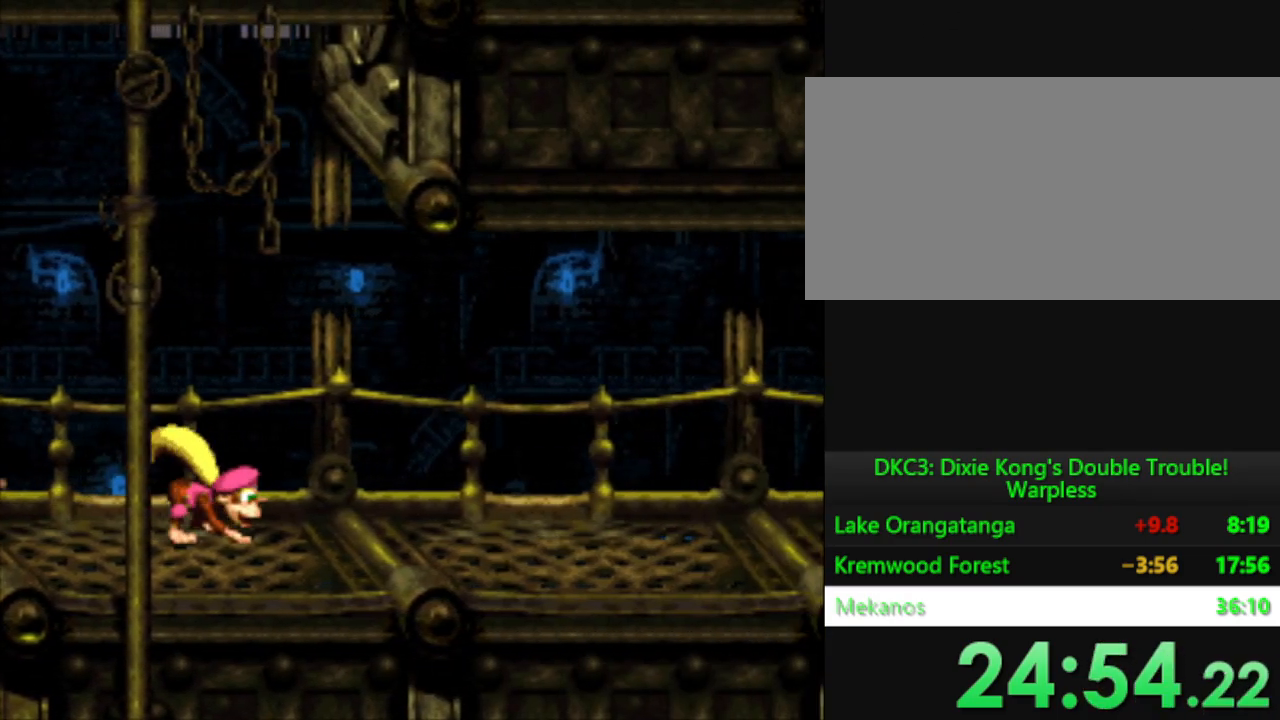
{"buttons": ["Y", "DPAD_RIGHT"], "events": []}
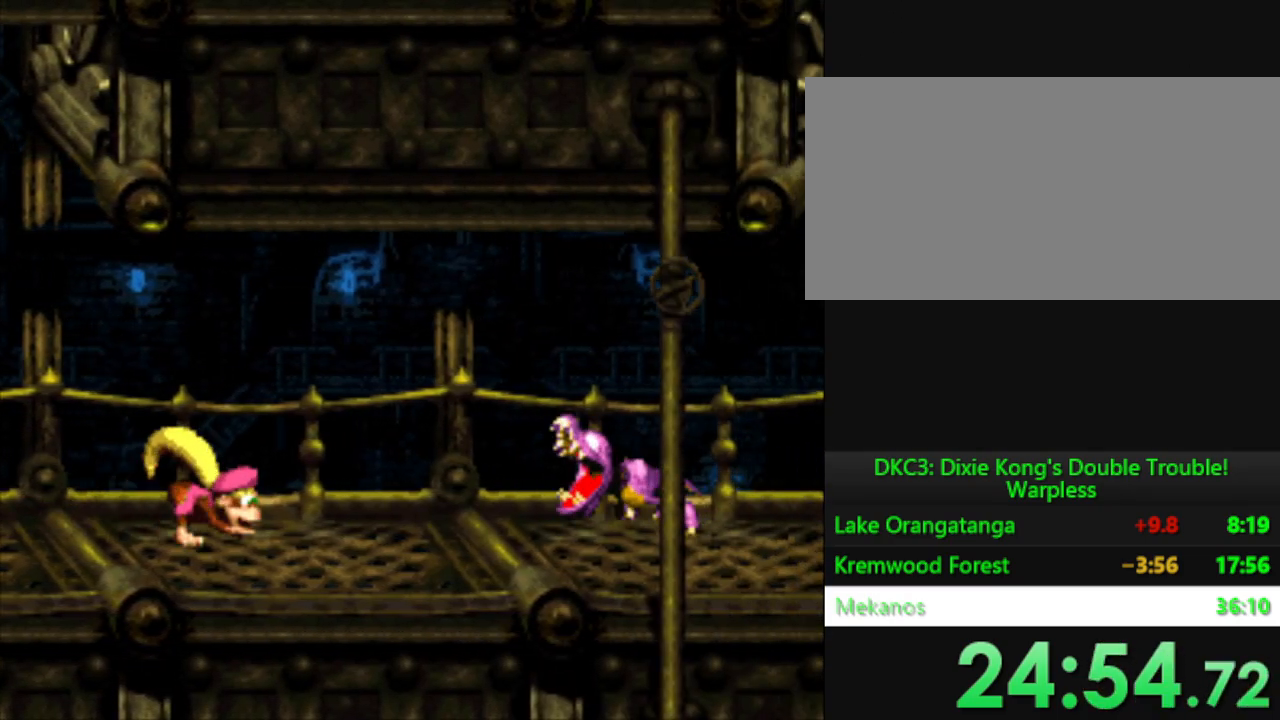
{"buttons": ["Y", "DPAD_RIGHT"], "events": [[50, "B", "down"], [300, "Y", "up"], [317, "B", "up"], [384, "Y", "down"]]}
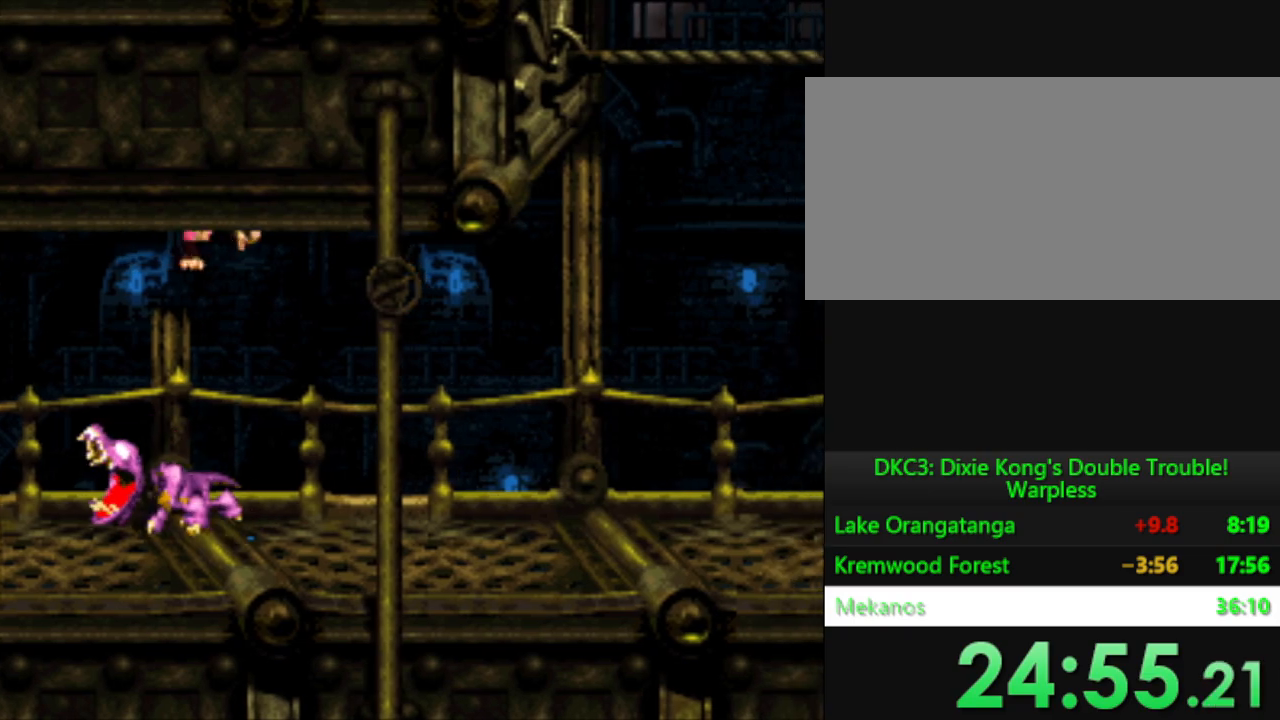
{"buttons": ["Y", "DPAD_RIGHT"], "events": [[116, "Y", "up"], [467, "Y", "down"]]}
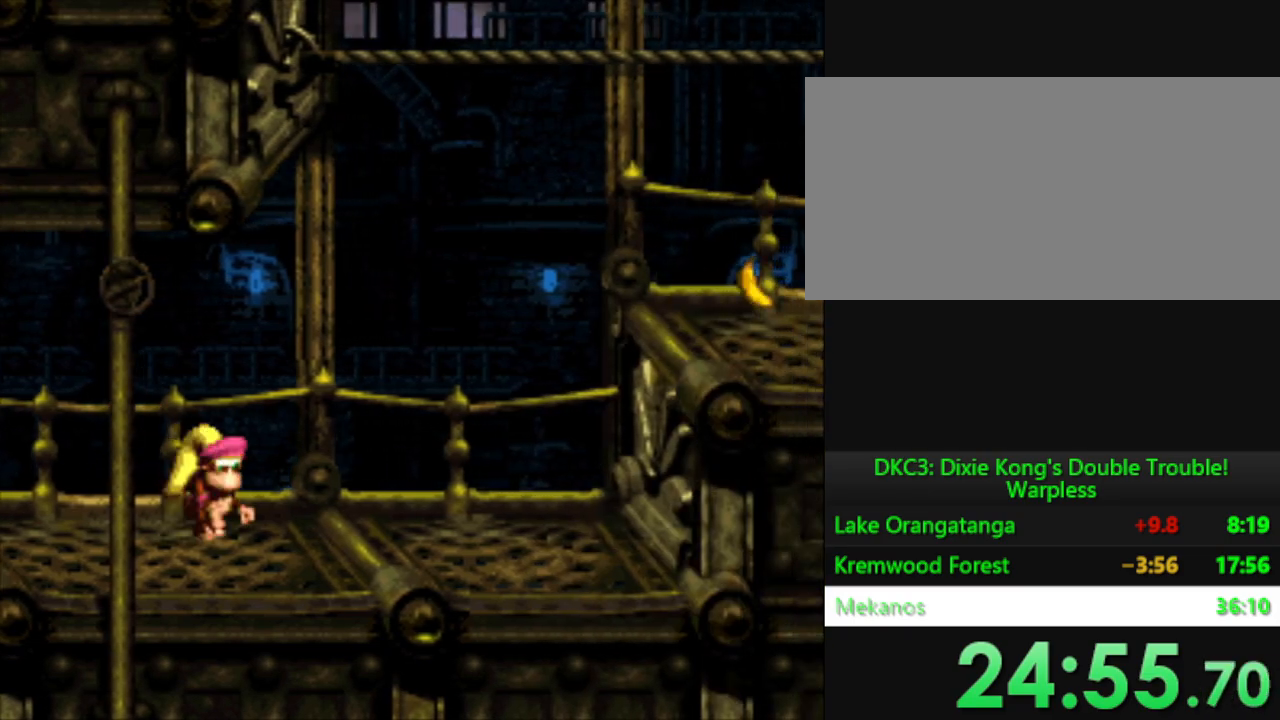
{"buttons": ["Y", "DPAD_RIGHT"], "events": [[334, "B", "down"], [484, "B", "up"]]}
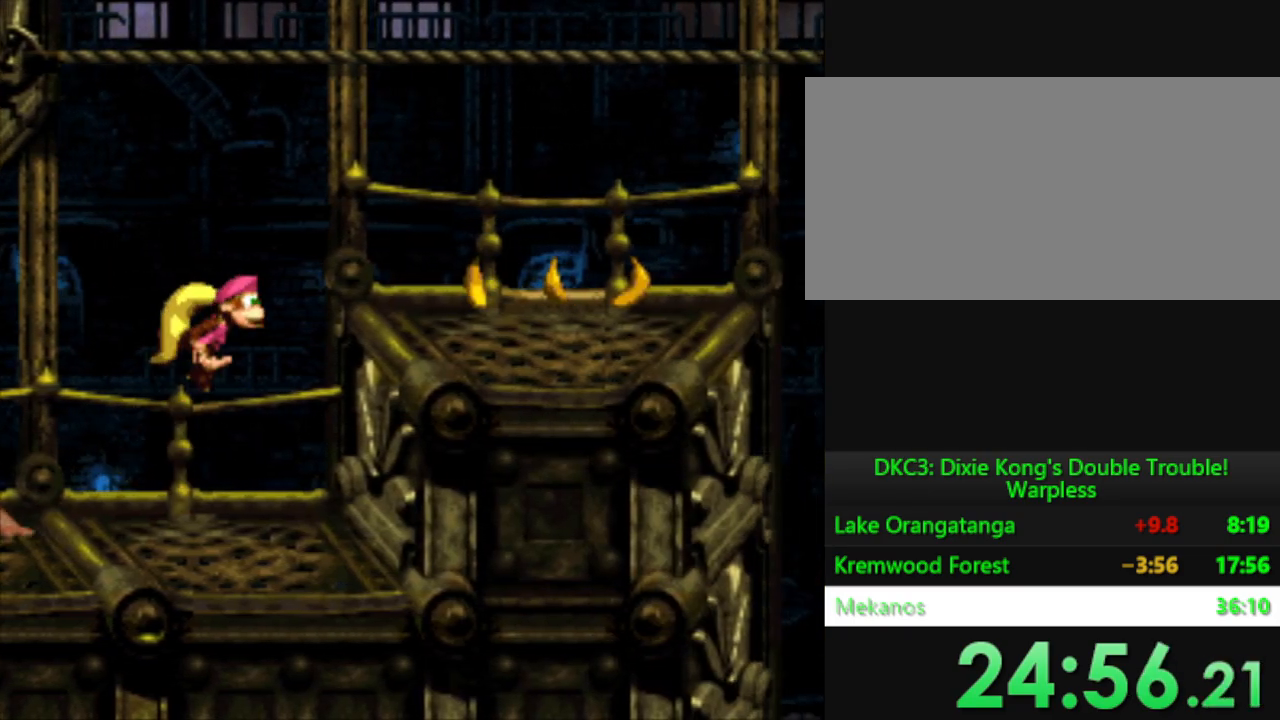
{"buttons": ["Y"], "events": [[100, "DPAD_RIGHT", "up"], [183, "DPAD_RIGHT", "down"], [433, "DPAD_RIGHT", "up"]]}
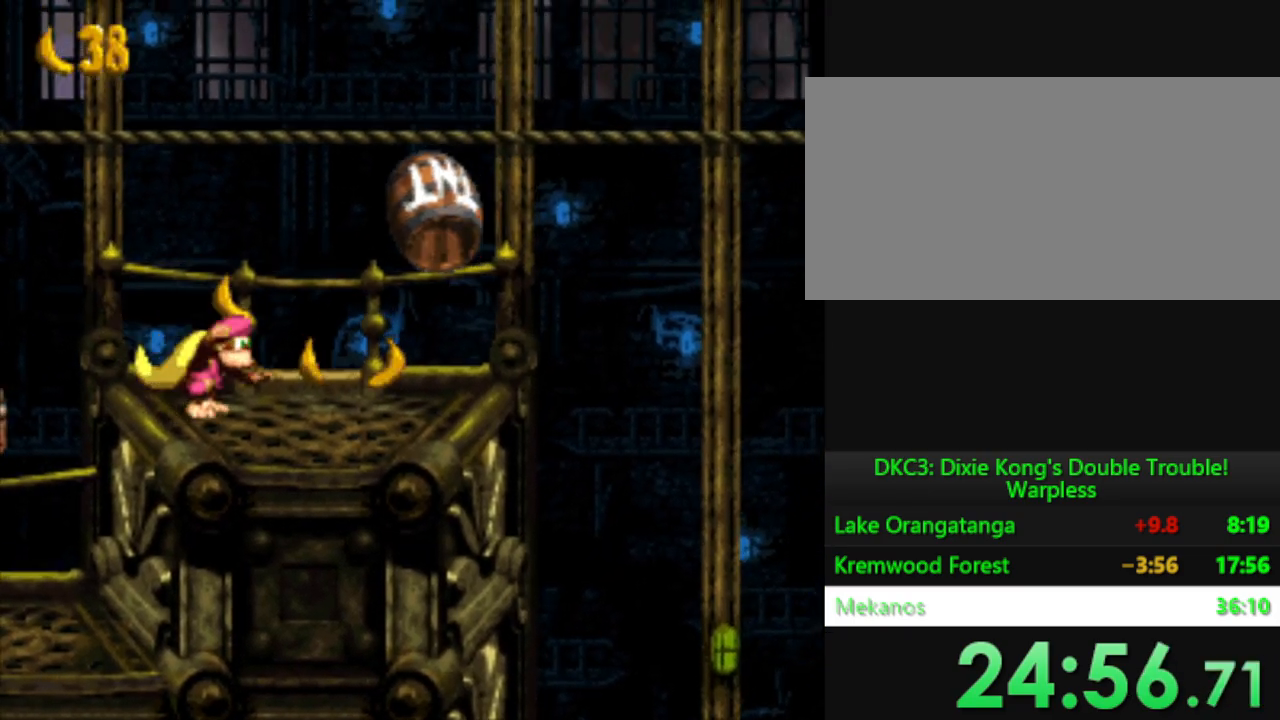
{"buttons": ["Y"], "events": []}
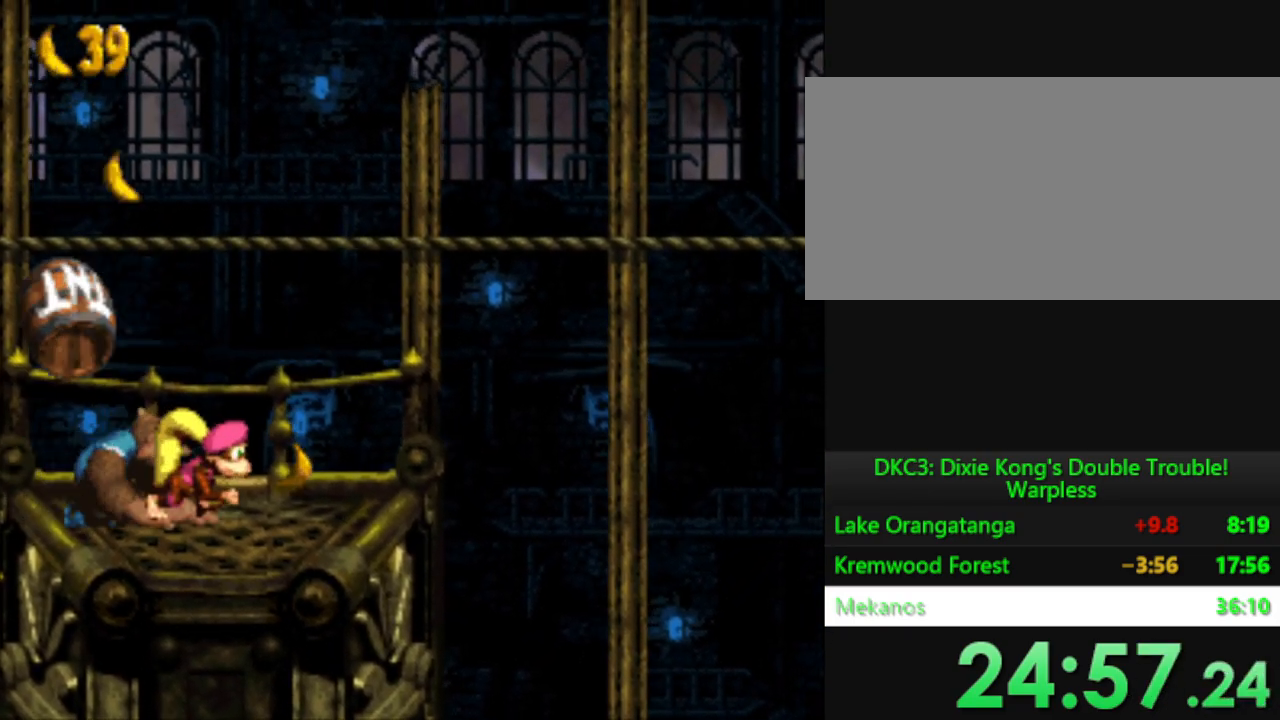
{"buttons": ["Y", "DPAD_LEFT"], "events": [[116, "B", "down"], [116, "DPAD_LEFT", "down"], [217, "B", "up"]]}